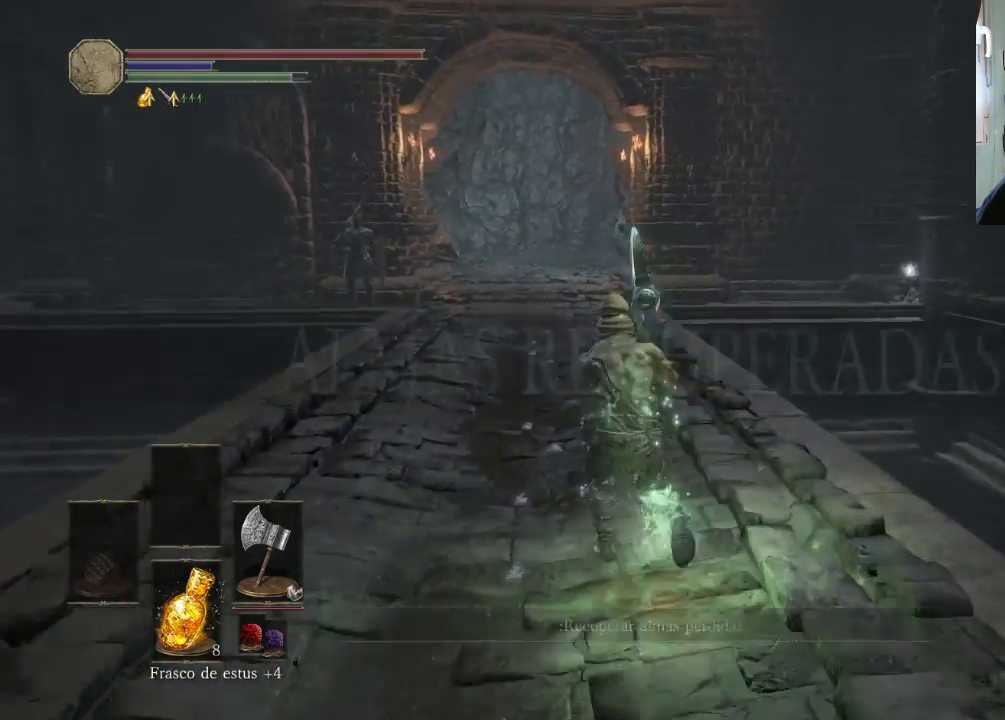
Gameplay with a controller (PlayStation layout); each line is a JSON object with the inputs held at the frame after it. "events" lists button and stick changes between this image and that frame as [ms after this image, input, new state], when the widget could be followed in between. Not read: L2 L3 R2 R3.
{"buttons": [], "left_stick": "up-right", "right_stick": "center", "events": [[233, "right_stick", "left"], [400, "right_stick", "center"], [467, "left_stick", "up-right"]]}
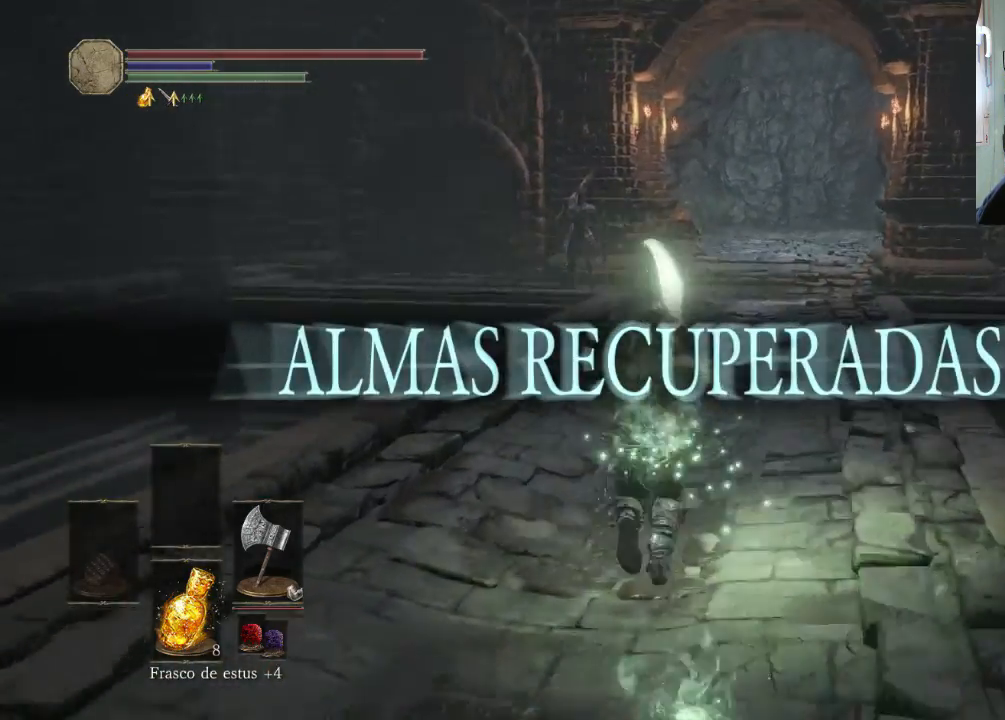
{"buttons": [], "left_stick": "up", "right_stick": "center", "events": [[100, "right_stick", "up"], [267, "right_stick", "center"], [400, "left_stick", "up"]]}
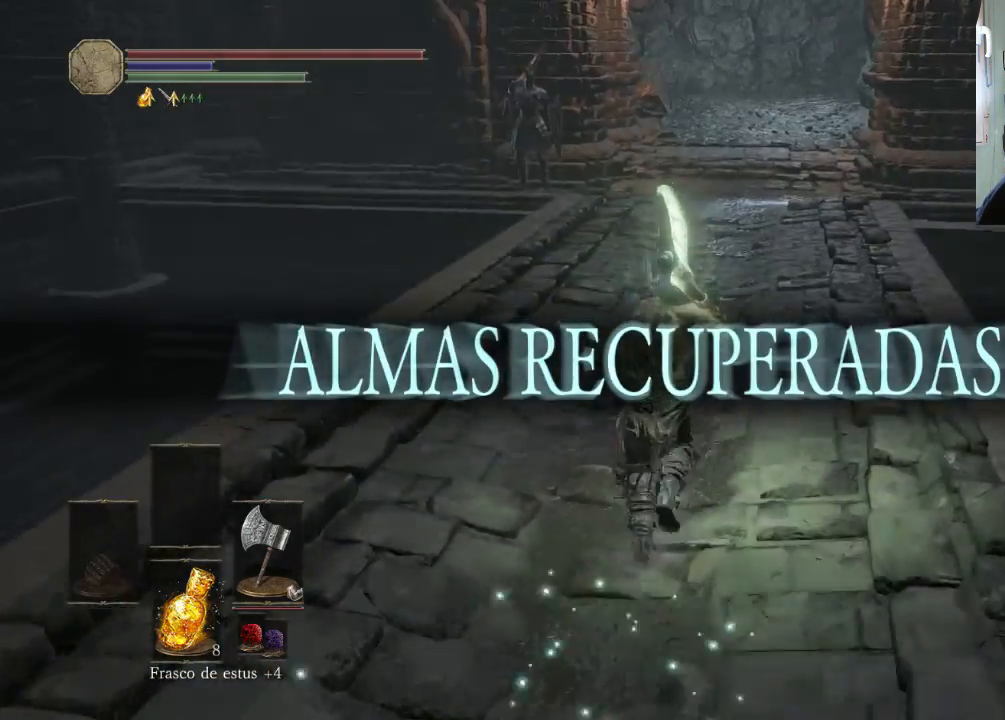
{"buttons": [], "left_stick": "up-right", "right_stick": "left", "events": [[300, "right_stick", "left"], [500, "left_stick", "up-right"]]}
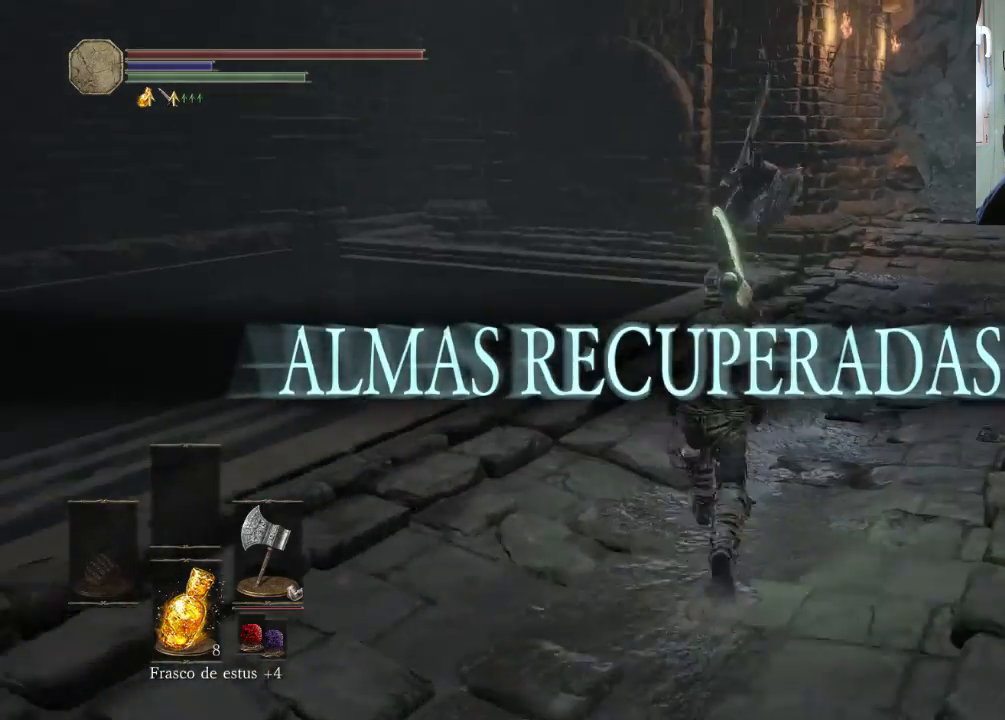
{"buttons": [], "left_stick": "down-left", "right_stick": "left", "events": [[33, "right_stick", "center"], [400, "left_stick", "down-left"], [400, "right_stick", "left"]]}
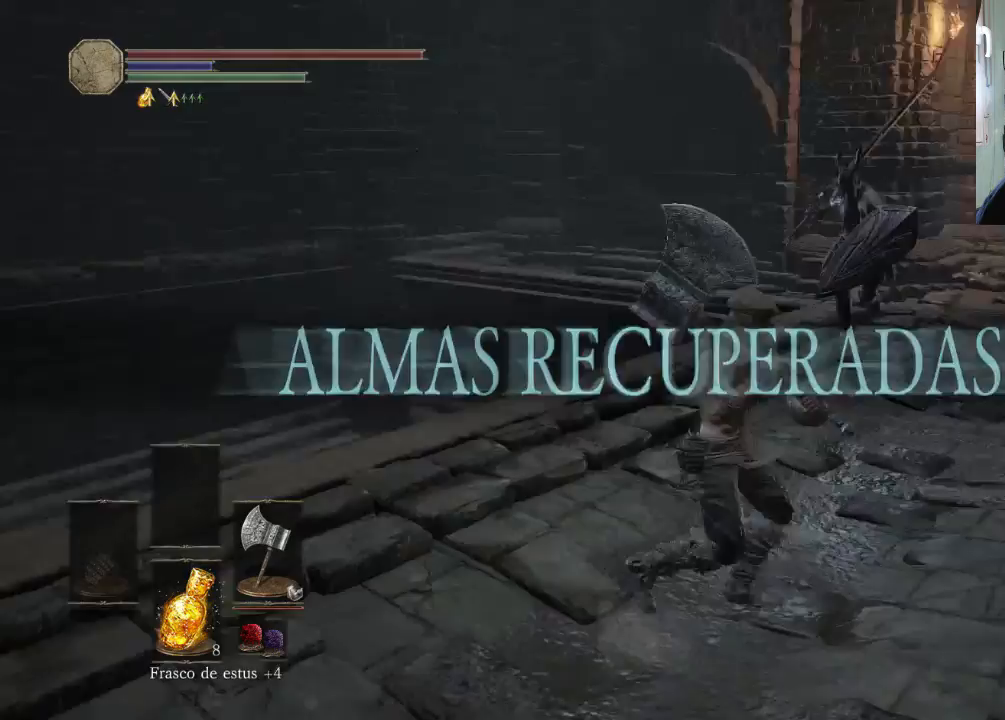
{"buttons": [], "left_stick": "up-left", "right_stick": "up-left", "events": [[100, "right_stick", "up-left"], [300, "left_stick", "up-left"]]}
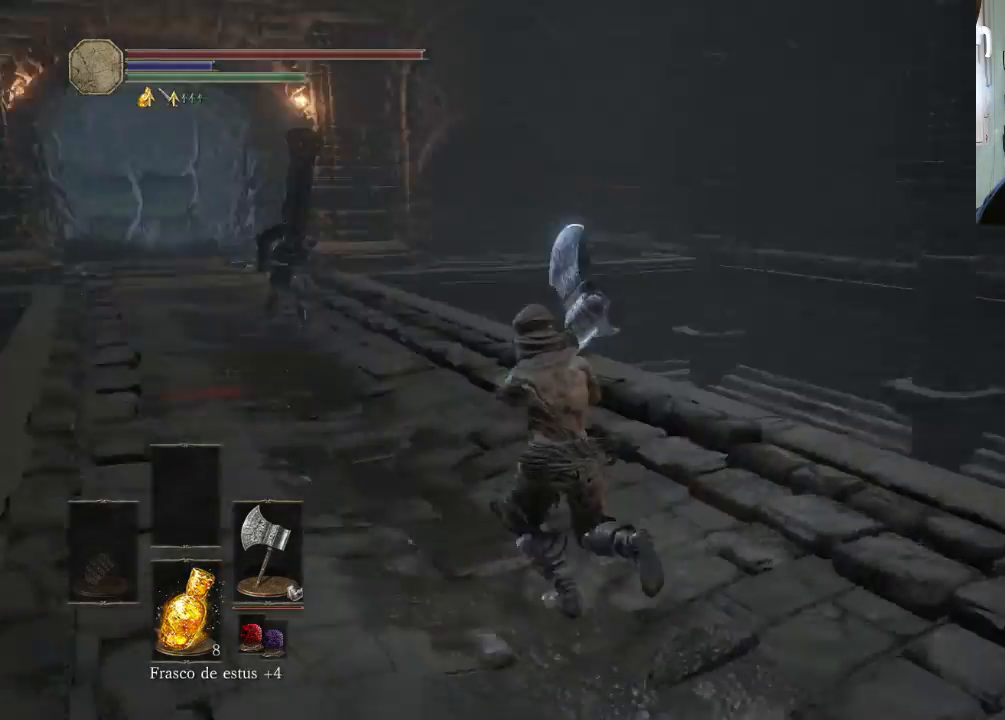
{"buttons": [], "left_stick": "up-left", "right_stick": "center", "events": [[133, "right_stick", "center"]]}
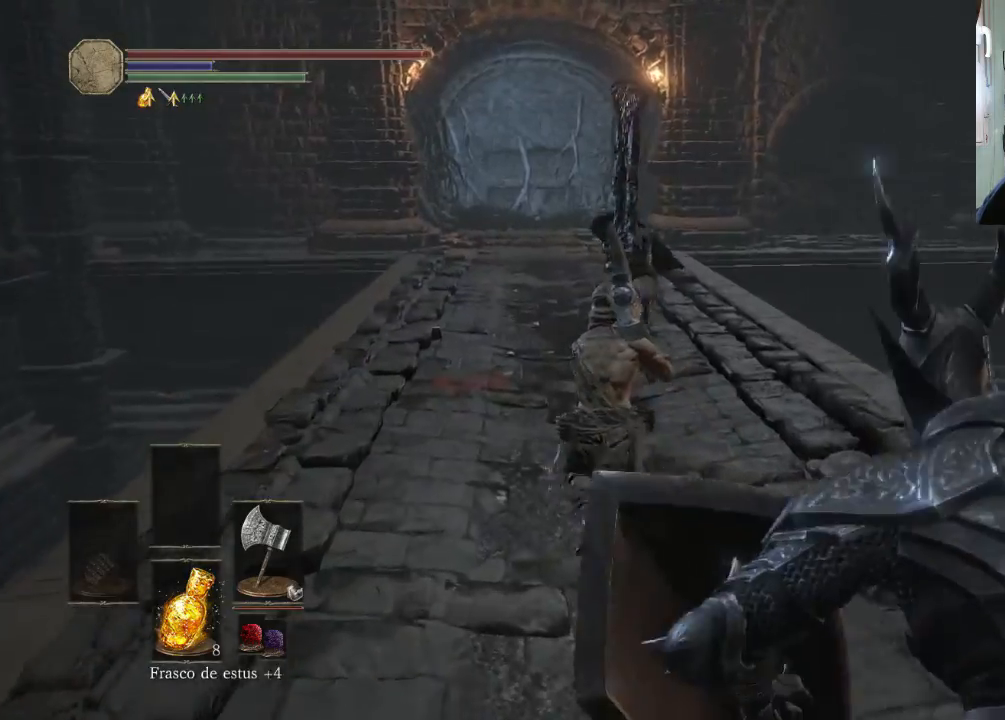
{"buttons": [], "left_stick": "up-left", "right_stick": "center", "events": []}
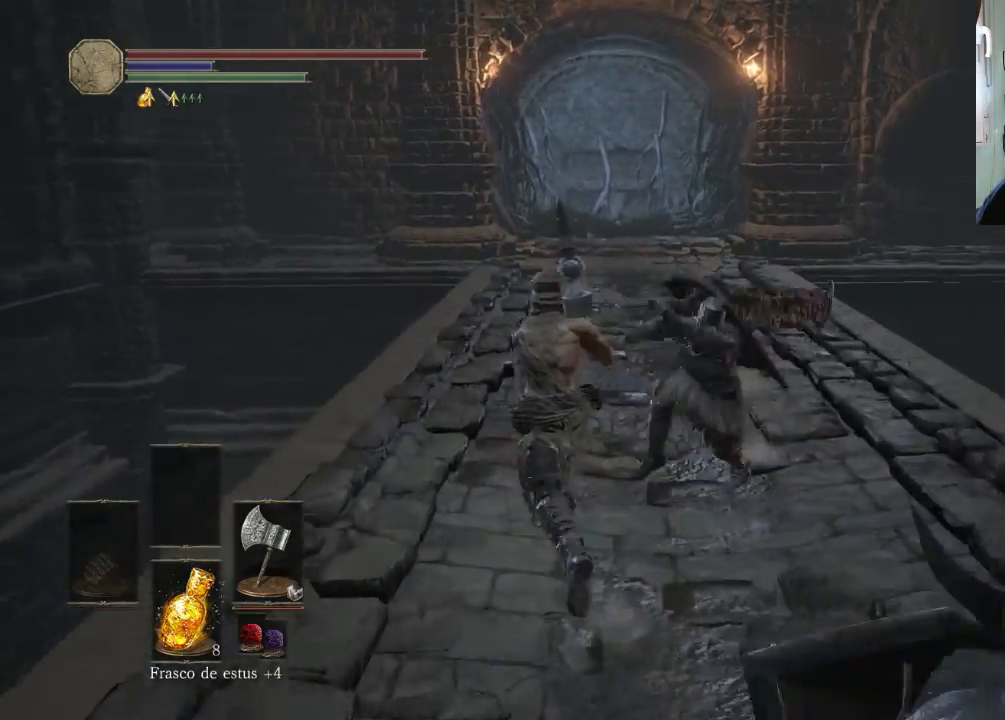
{"buttons": [], "left_stick": "up-right", "right_stick": "center", "events": [[67, "CIRCLE", "down"], [100, "left_stick", "up"], [200, "CIRCLE", "up"], [433, "left_stick", "up-right"]]}
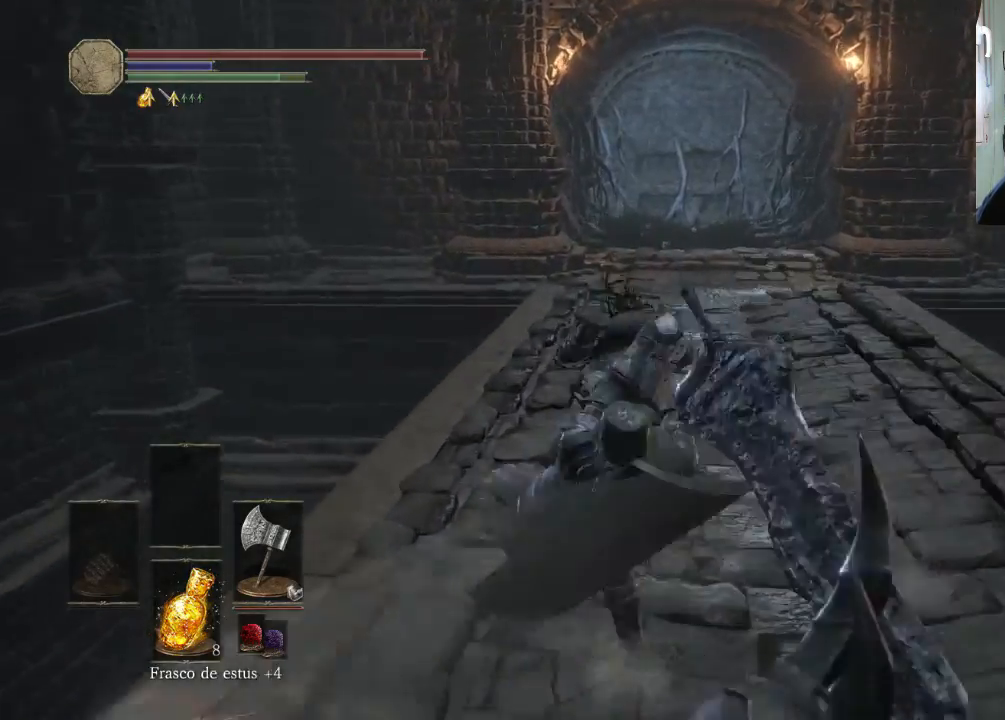
{"buttons": [], "left_stick": "up-right", "right_stick": "center", "events": []}
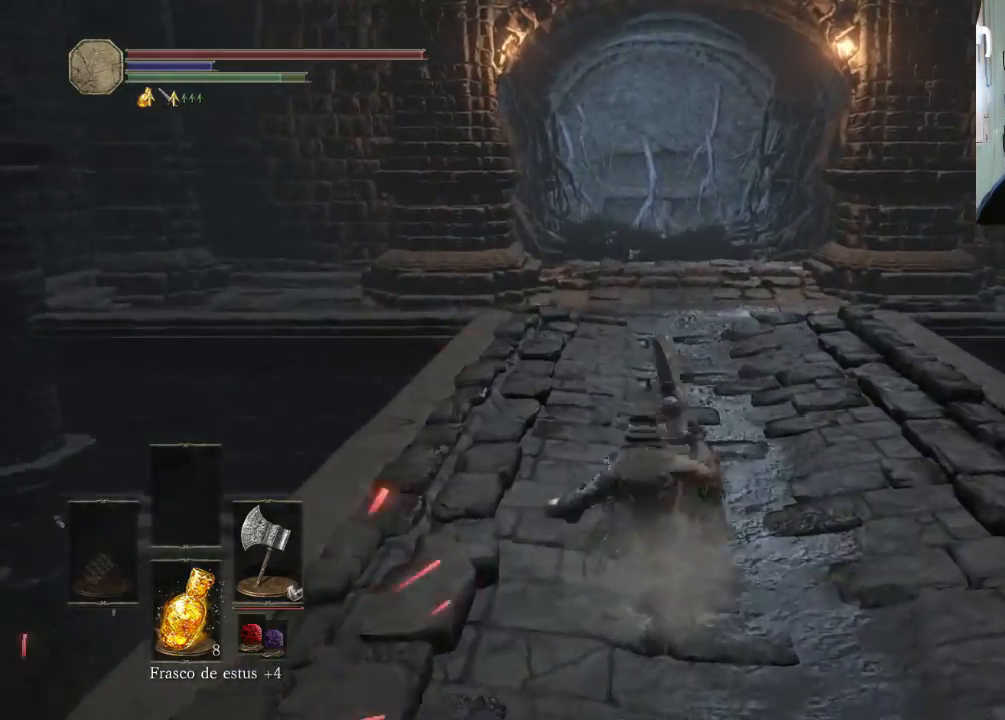
{"buttons": [], "left_stick": "up-right", "right_stick": "up-left", "events": [[133, "right_stick", "left"], [200, "right_stick", "up-left"]]}
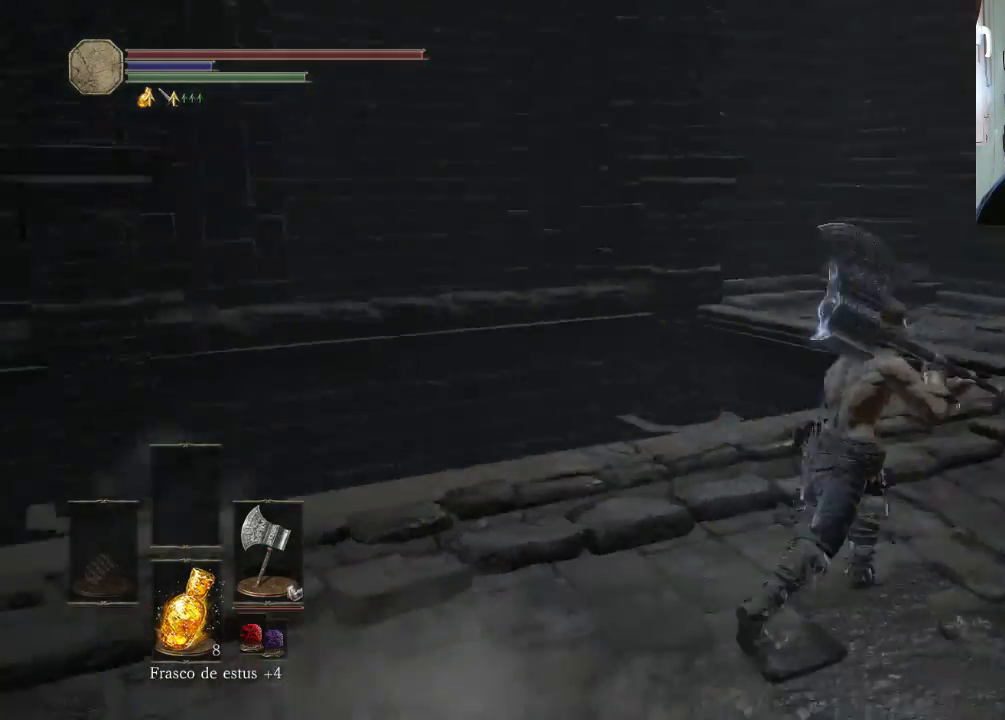
{"buttons": [], "left_stick": "down-right", "right_stick": "center", "events": [[100, "left_stick", "down-right"], [500, "right_stick", "center"]]}
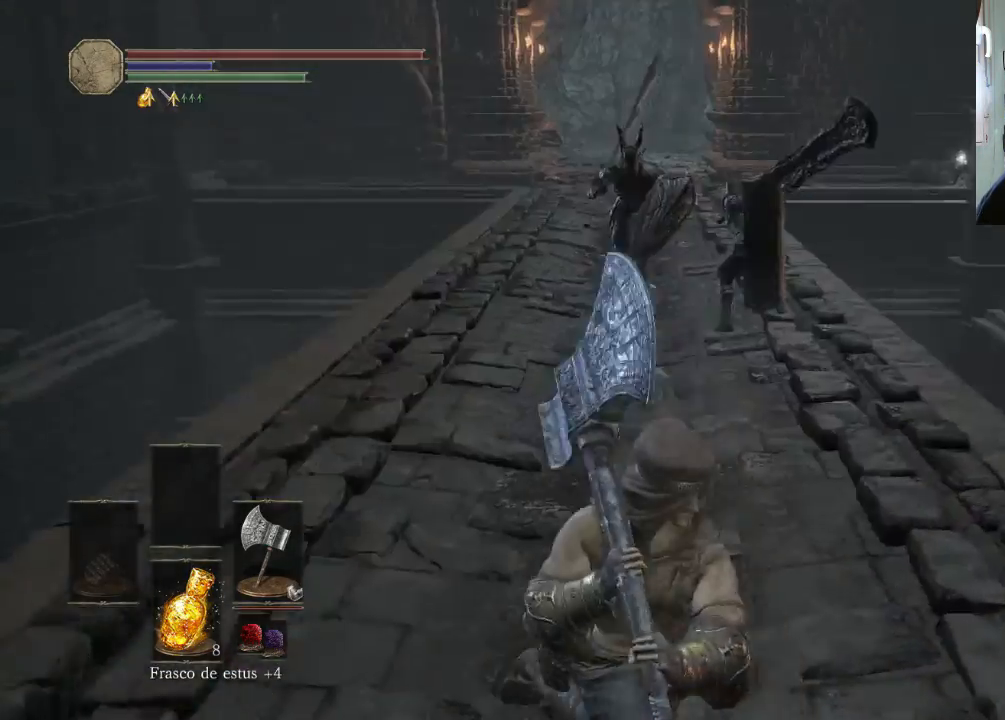
{"buttons": [], "left_stick": "down", "right_stick": "center", "events": [[367, "left_stick", "down"]]}
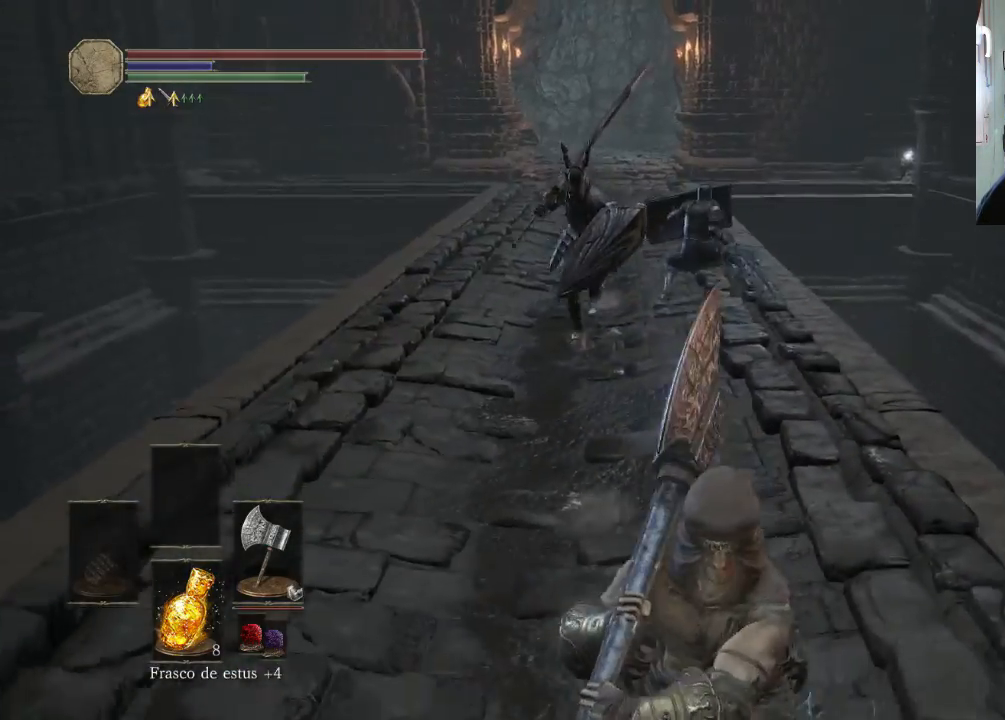
{"buttons": [], "left_stick": "down-left", "right_stick": "center", "events": [[33, "left_stick", "down-left"]]}
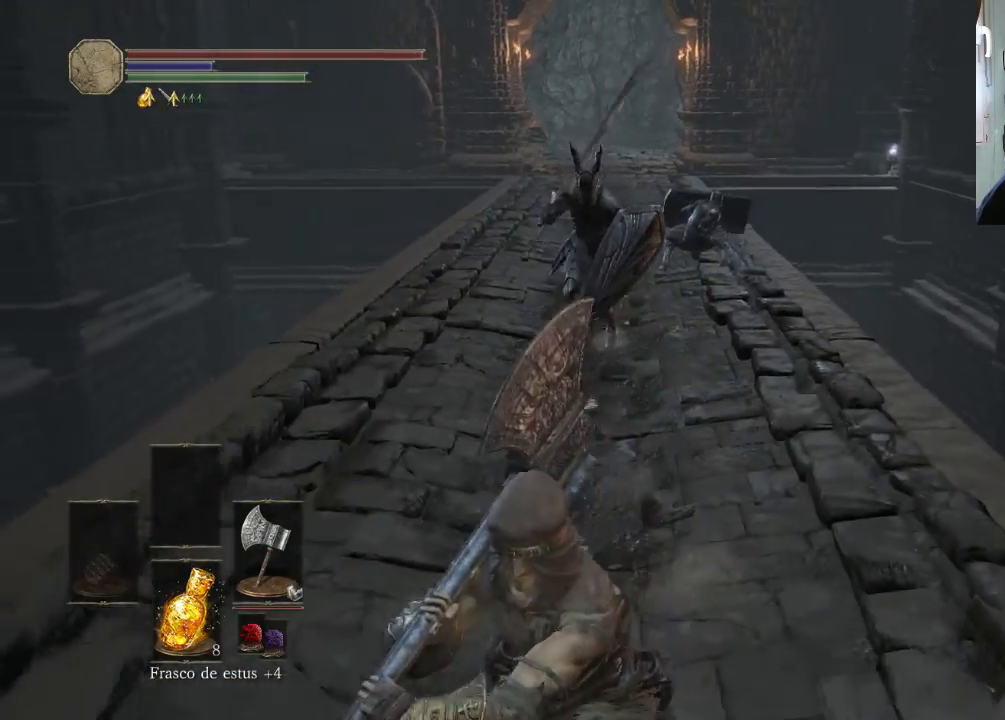
{"buttons": [], "left_stick": "down", "right_stick": "center", "events": [[467, "left_stick", "down"]]}
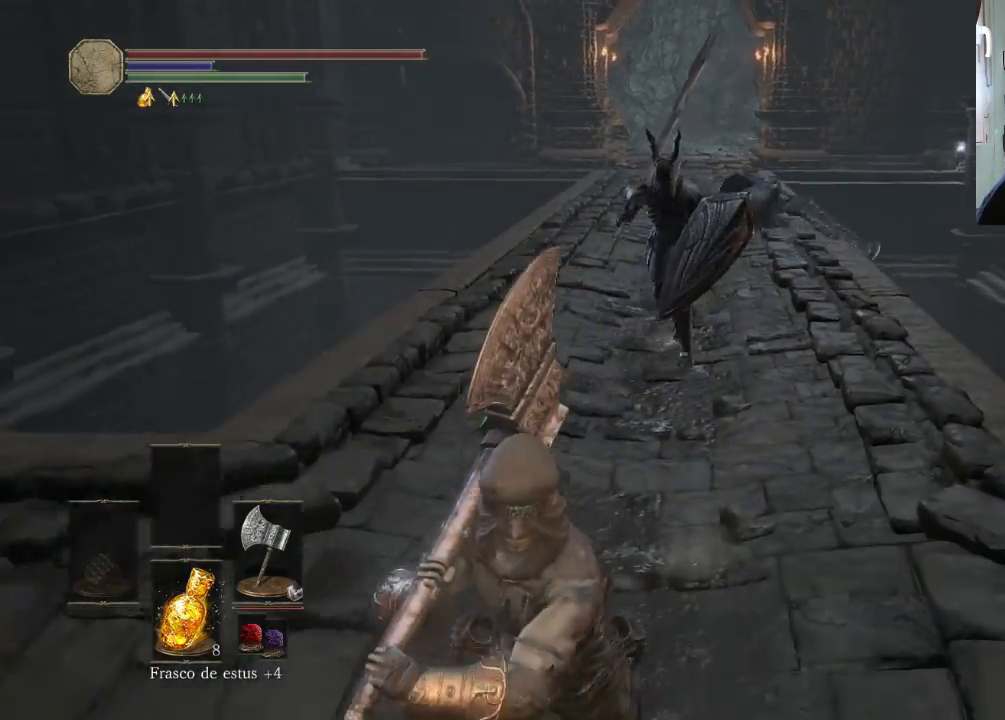
{"buttons": [], "left_stick": "down-right", "right_stick": "center", "events": [[67, "left_stick", "down-right"], [267, "left_stick", "down"], [500, "left_stick", "down-right"]]}
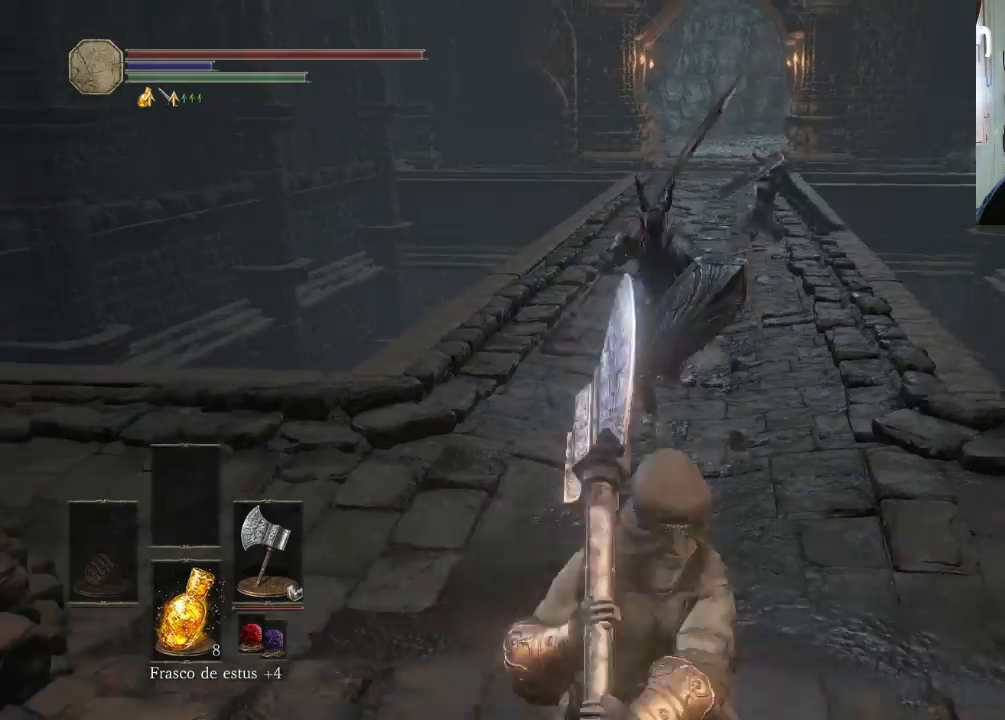
{"buttons": [], "left_stick": "up-right", "right_stick": "center", "events": [[133, "left_stick", "up-right"]]}
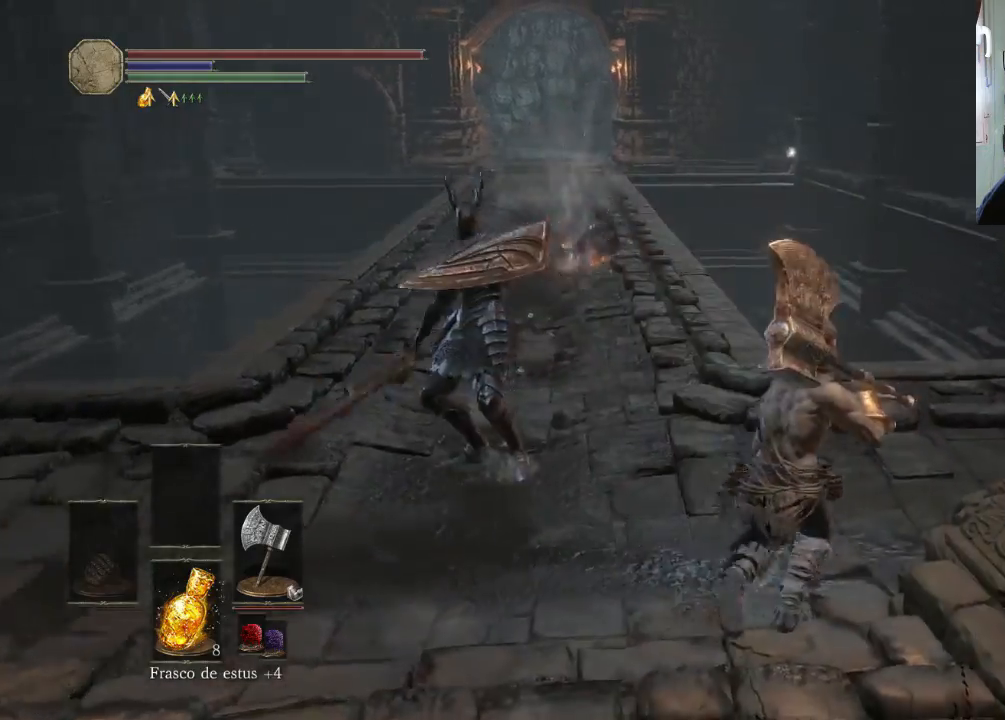
{"buttons": ["CIRCLE"], "left_stick": "up-left", "right_stick": "center", "events": [[267, "left_stick", "up-left"], [500, "CIRCLE", "down"]]}
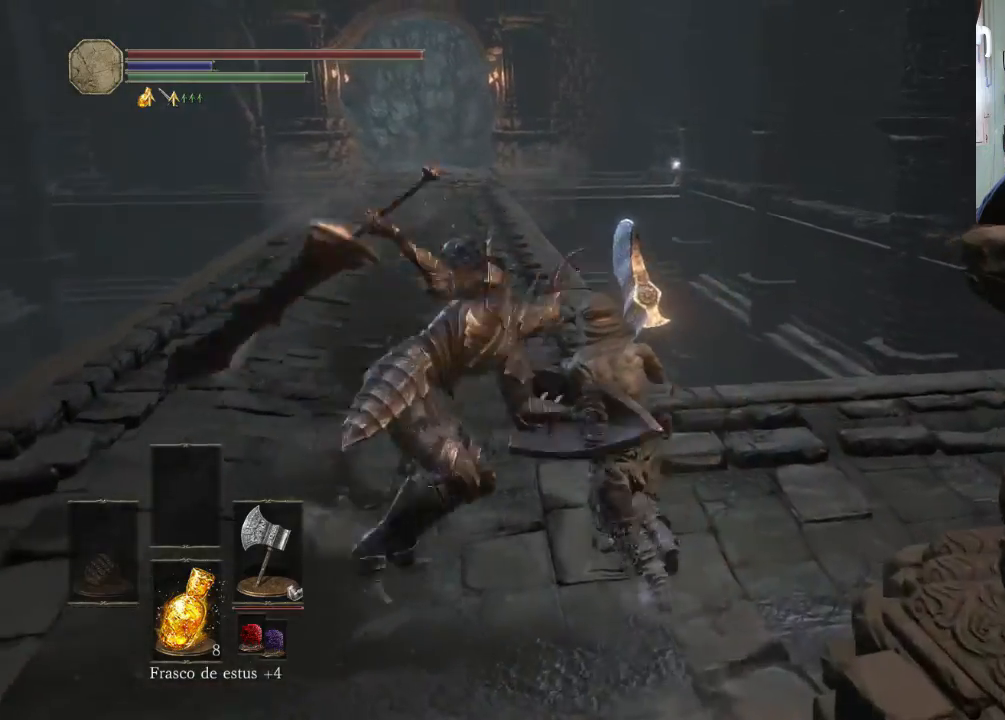
{"buttons": [], "left_stick": "up-left", "right_stick": "center", "events": [[100, "CIRCLE", "up"]]}
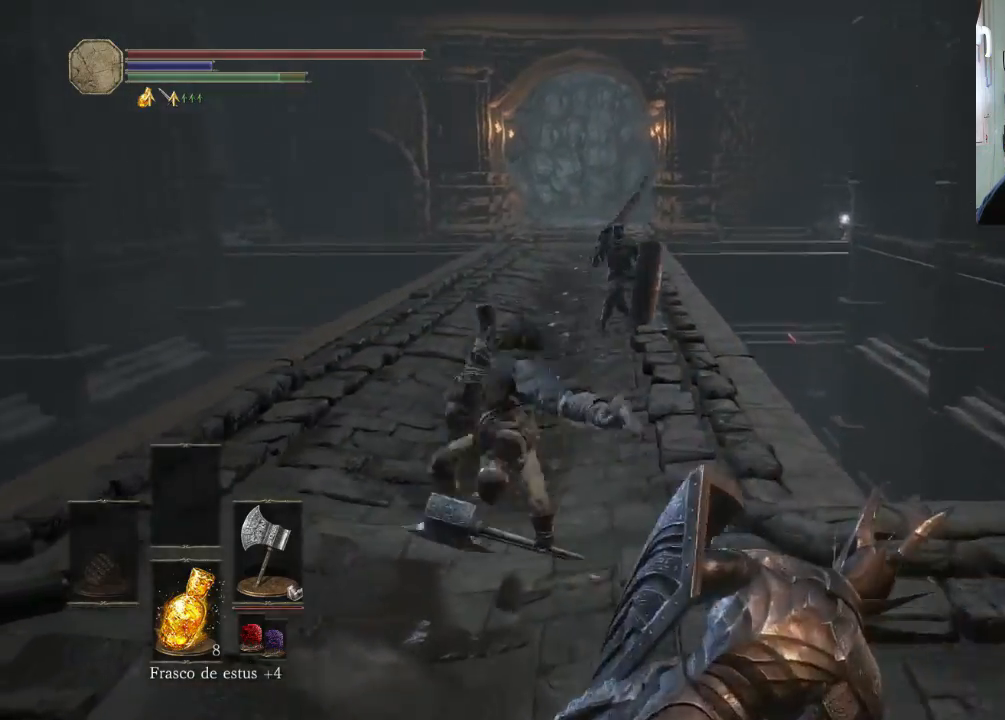
{"buttons": [], "left_stick": "up-left", "right_stick": "center", "events": []}
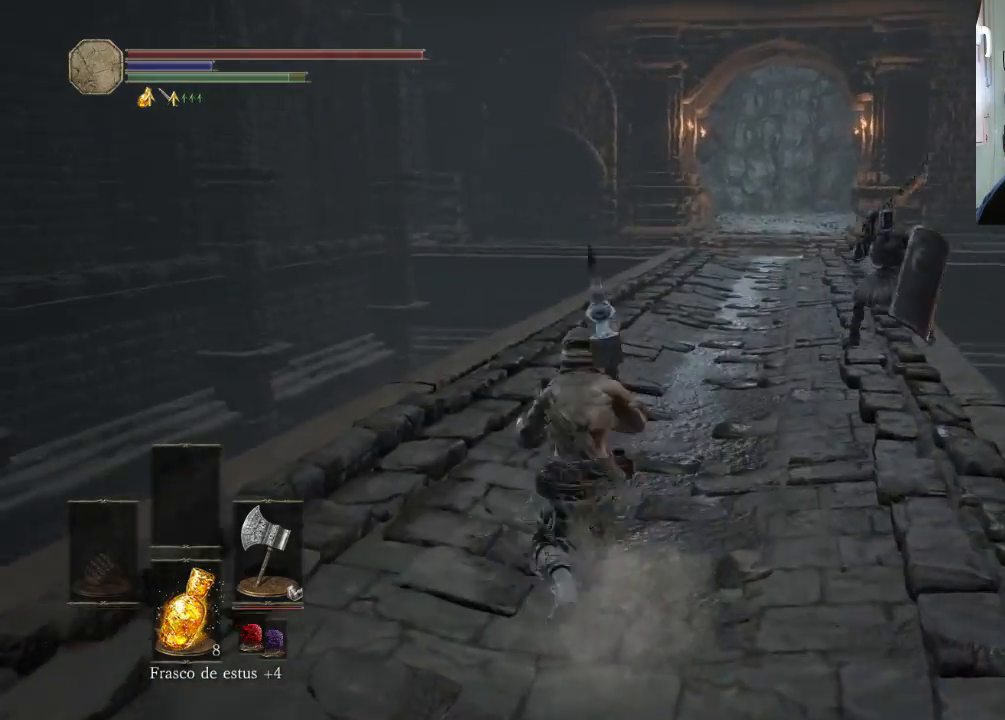
{"buttons": [], "left_stick": "up", "right_stick": "center", "events": [[333, "left_stick", "up"]]}
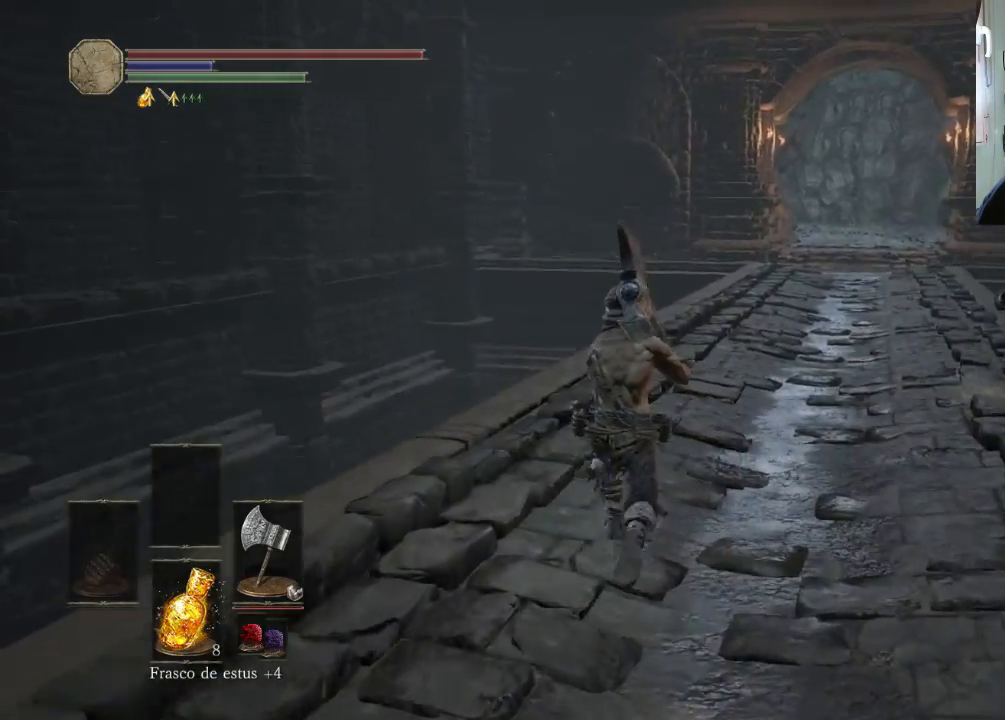
{"buttons": [], "left_stick": "up-right", "right_stick": "center", "events": [[100, "left_stick", "up-right"]]}
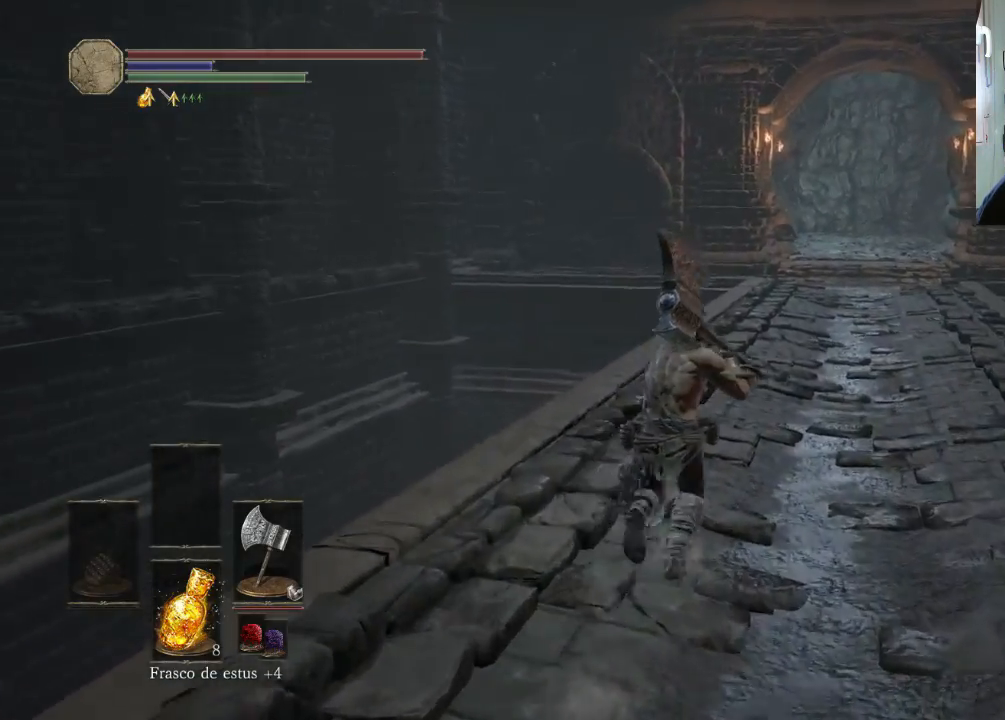
{"buttons": [], "left_stick": "up-right", "right_stick": "up-right", "events": [[433, "right_stick", "up-right"]]}
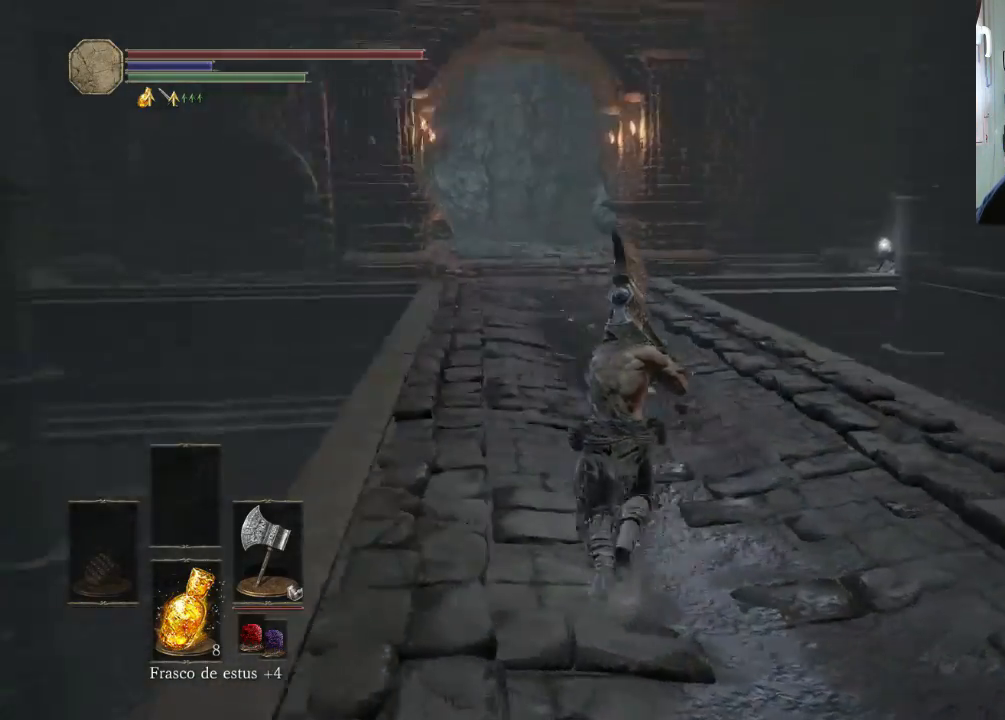
{"buttons": [], "left_stick": "down-left", "right_stick": "up-right", "events": [[167, "left_stick", "up-left"], [467, "left_stick", "down-left"]]}
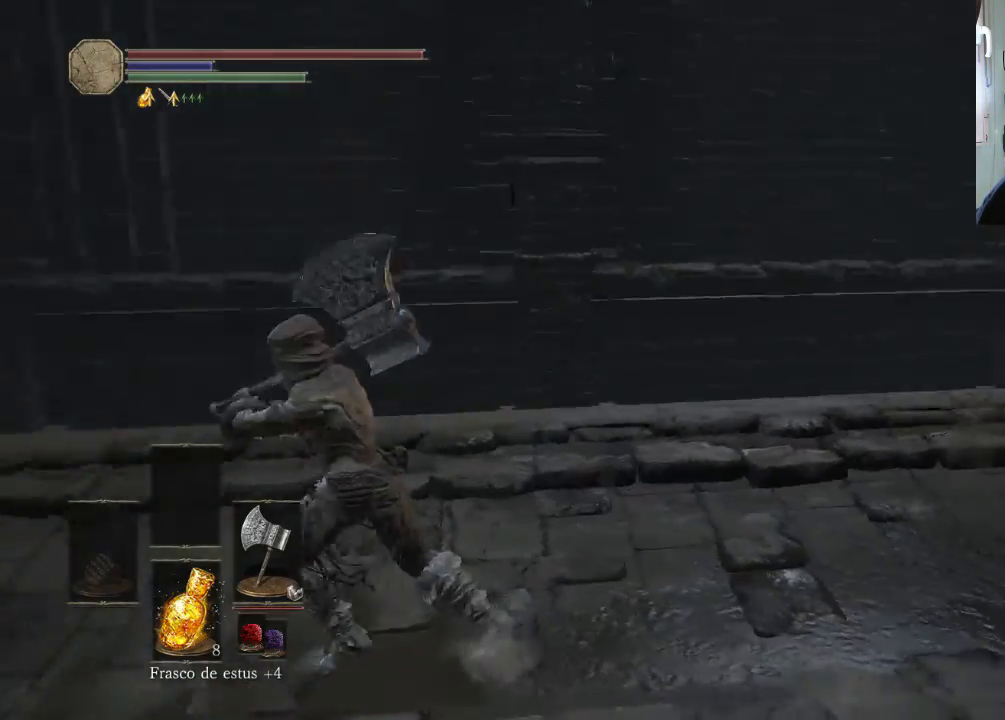
{"buttons": [], "left_stick": "down-left", "right_stick": "center", "events": [[300, "right_stick", "center"]]}
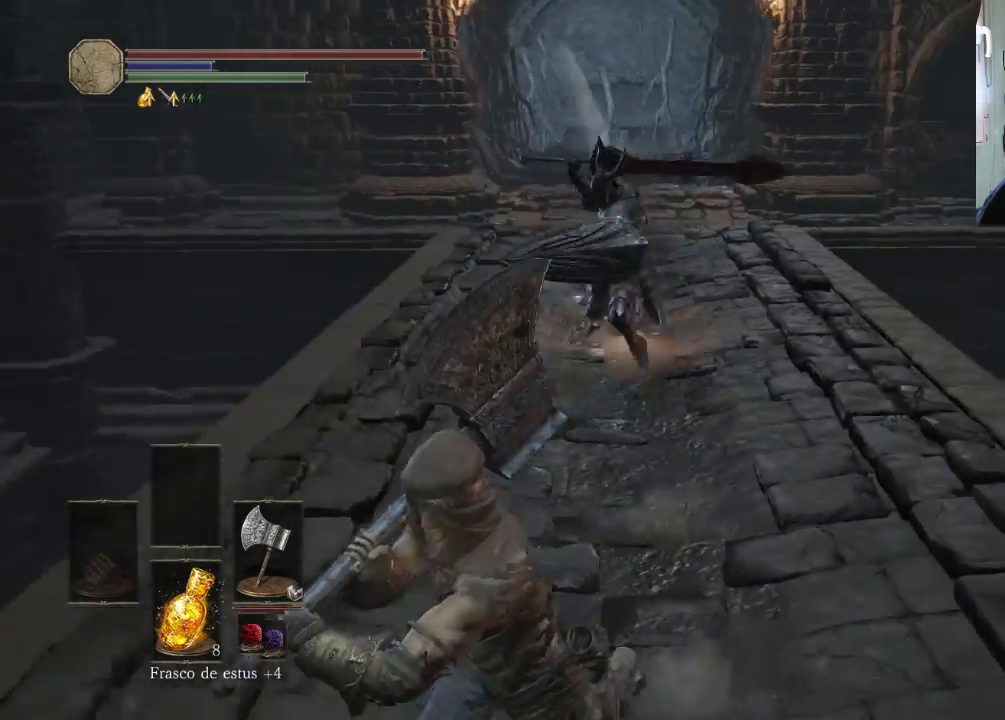
{"buttons": [], "left_stick": "down-right", "right_stick": "center", "events": [[167, "left_stick", "down-right"]]}
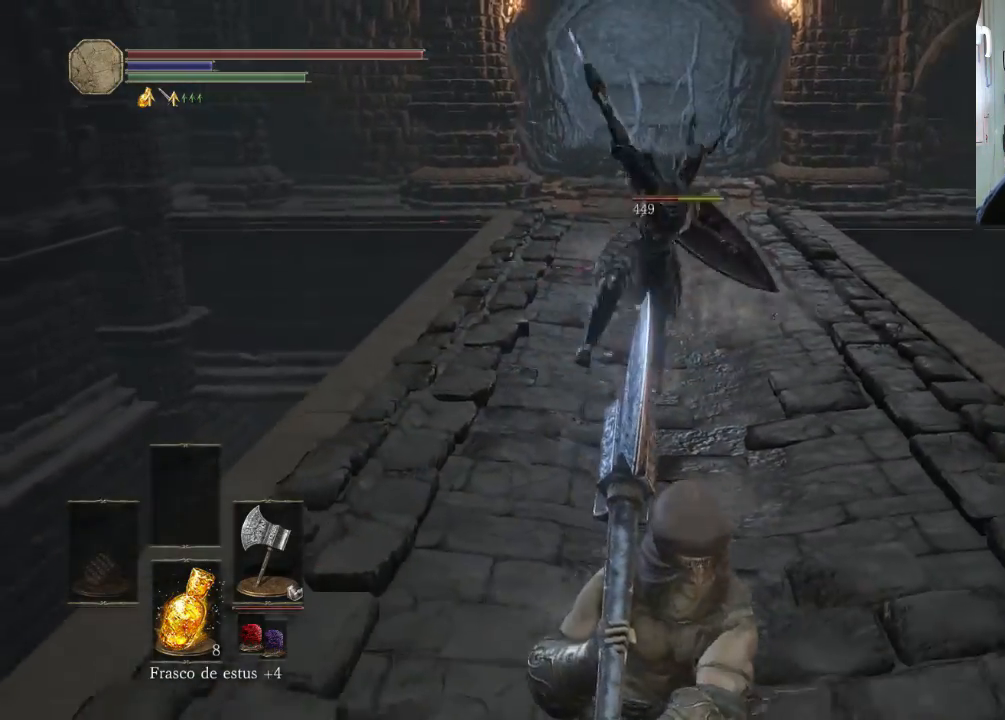
{"buttons": [], "left_stick": "down-right", "right_stick": "center", "events": []}
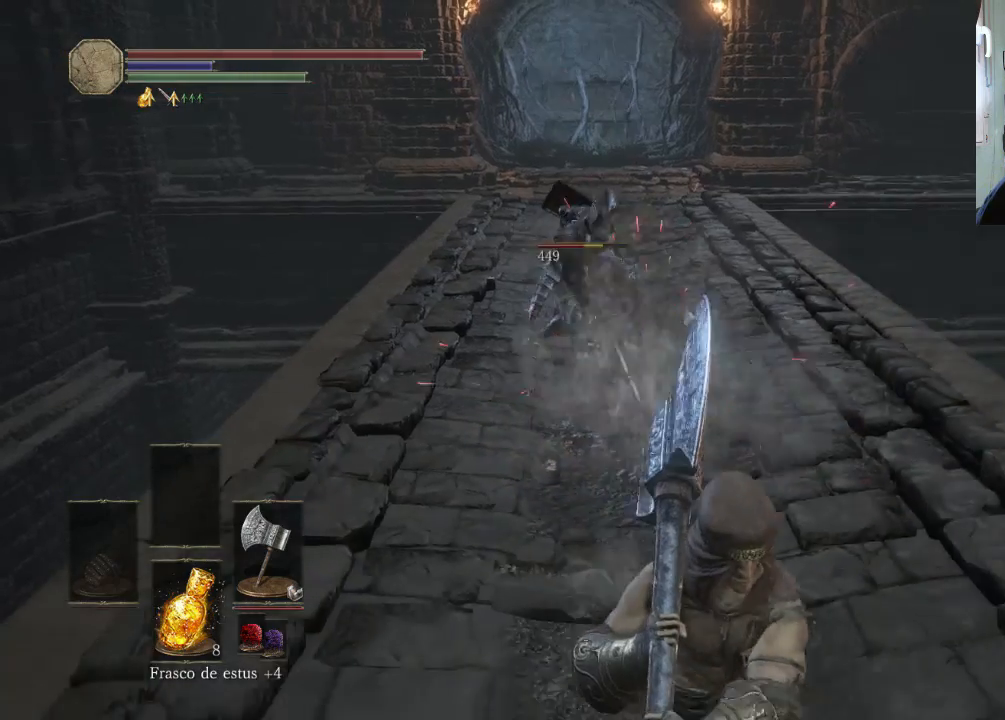
{"buttons": [], "left_stick": "down-right", "right_stick": "down-left", "events": [[433, "right_stick", "down-left"]]}
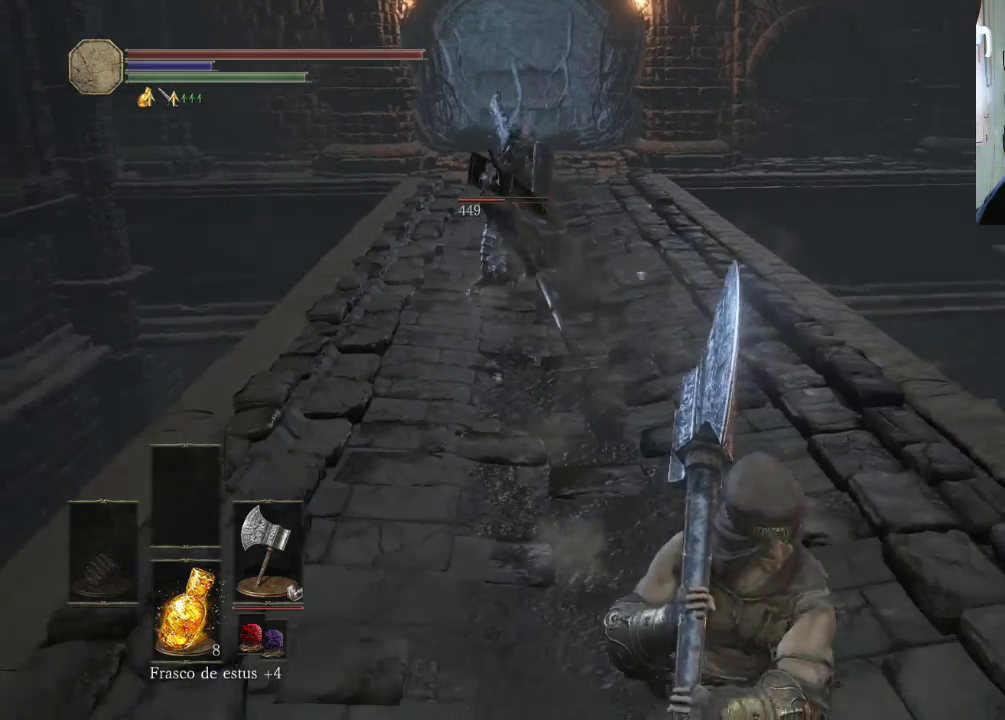
{"buttons": [], "left_stick": "down-left", "right_stick": "center", "events": [[167, "right_stick", "center"], [267, "left_stick", "down"], [400, "left_stick", "down-left"]]}
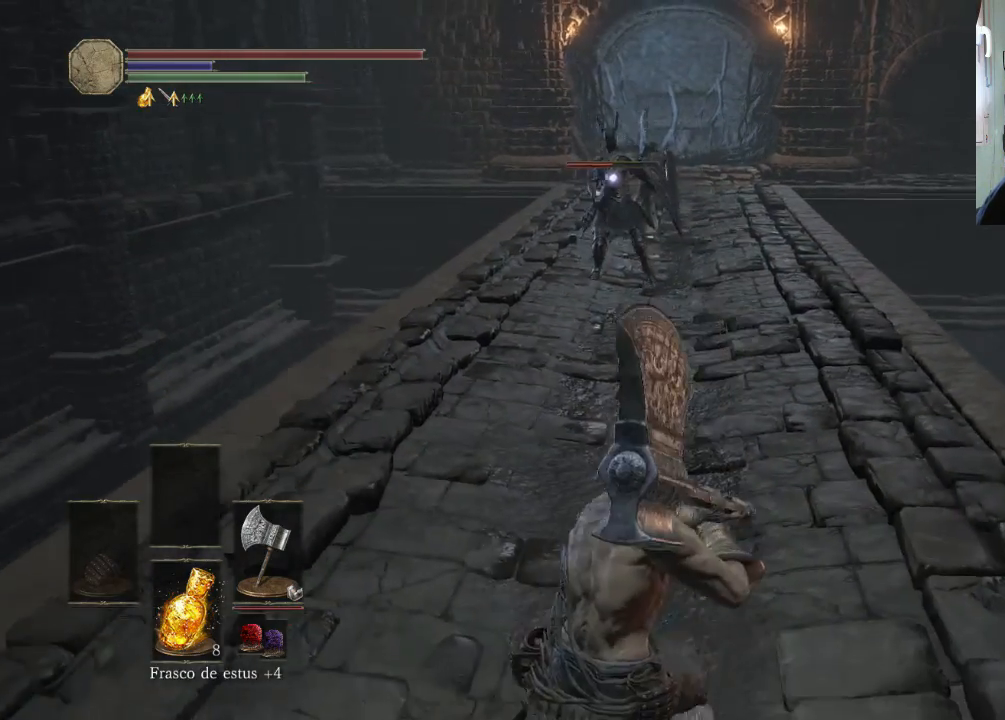
{"buttons": [], "left_stick": "down-left", "right_stick": "center", "events": []}
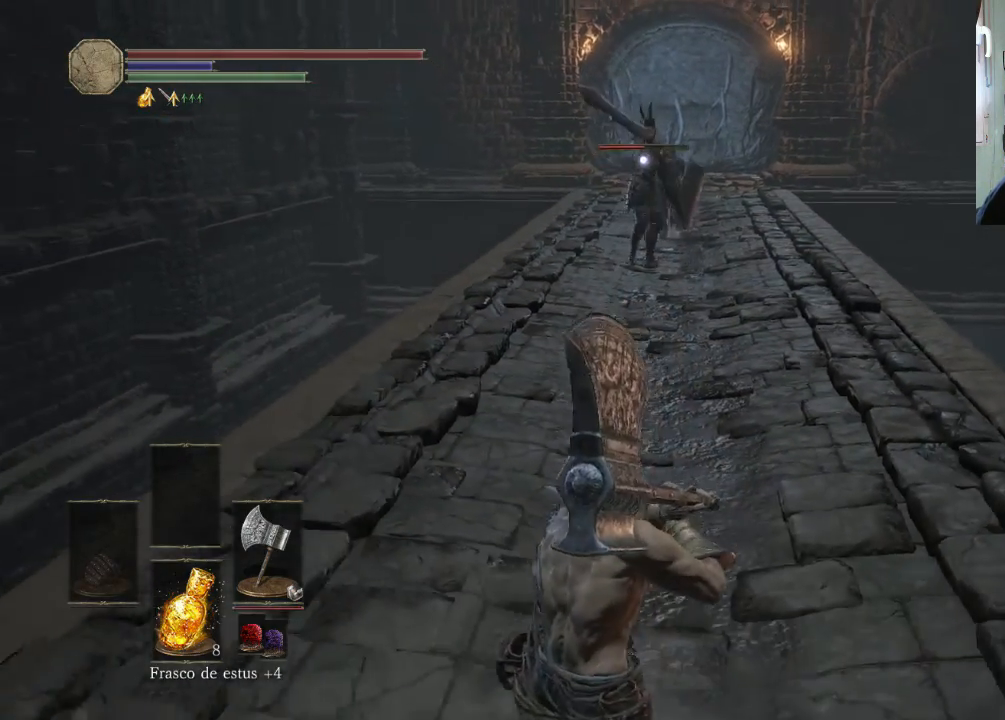
{"buttons": [], "left_stick": "down-right", "right_stick": "center", "events": [[233, "left_stick", "down"], [433, "left_stick", "down-right"]]}